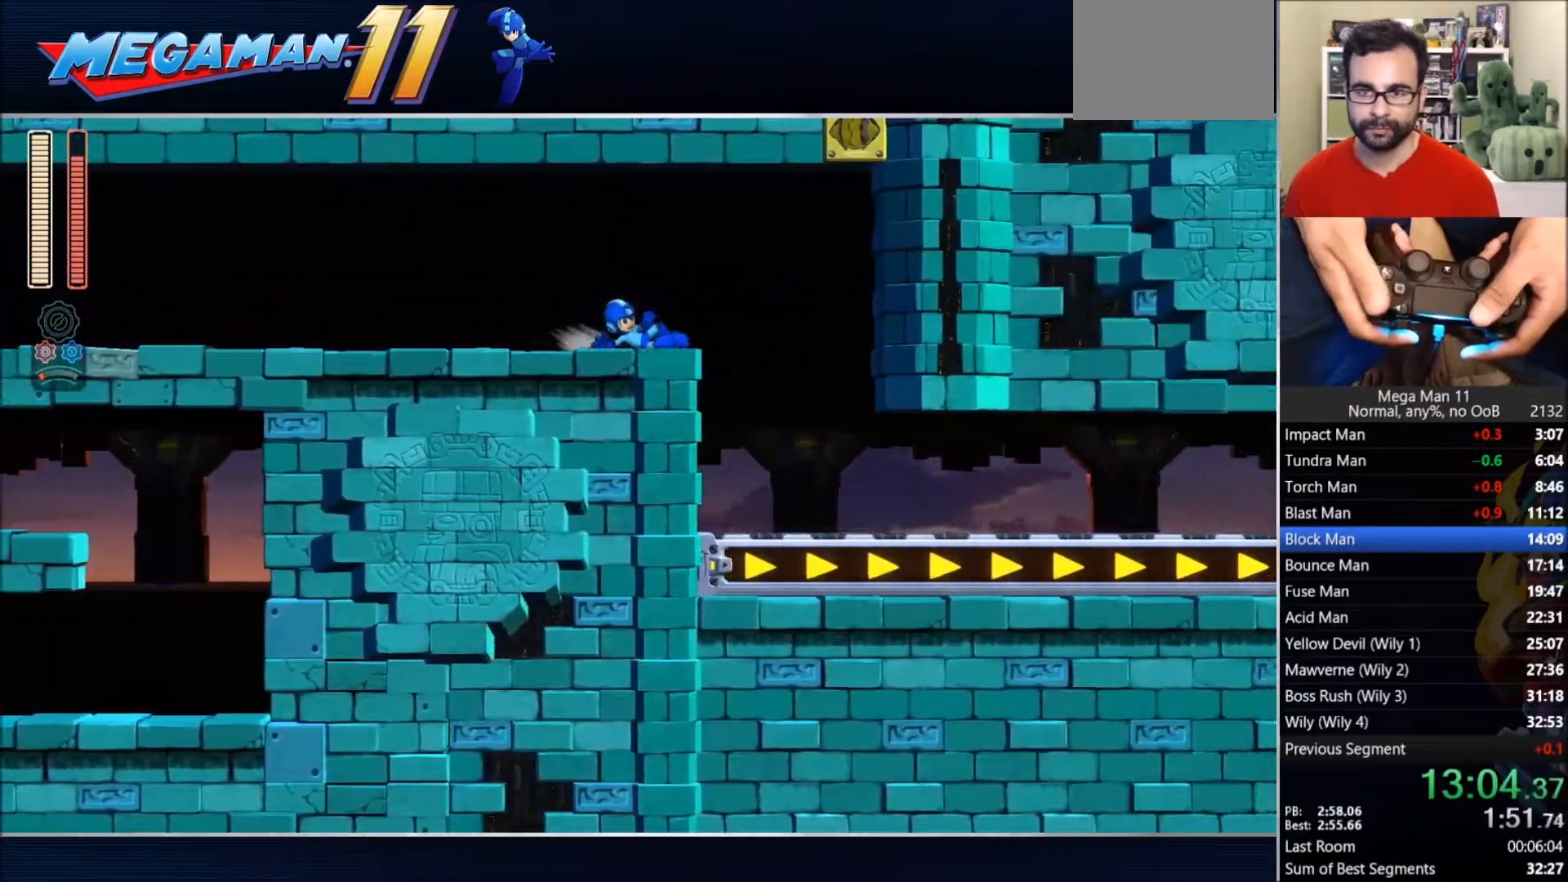
Gameplay with a controller (PlayStation layout); each line is a JSON object with the inputs held at the frame after it (dt_ms = milliseconds from this image to that frame). "events" lists button and stick changes between this image and that frame as [ms after this image, input, new state], when the widget could be followed in between.
{"dt_ms": 500, "buttons": ["CIRCLE", "DPAD_RIGHT"], "left_stick": "center", "right_stick": "center", "events": [[467, "CIRCLE", "down"]]}
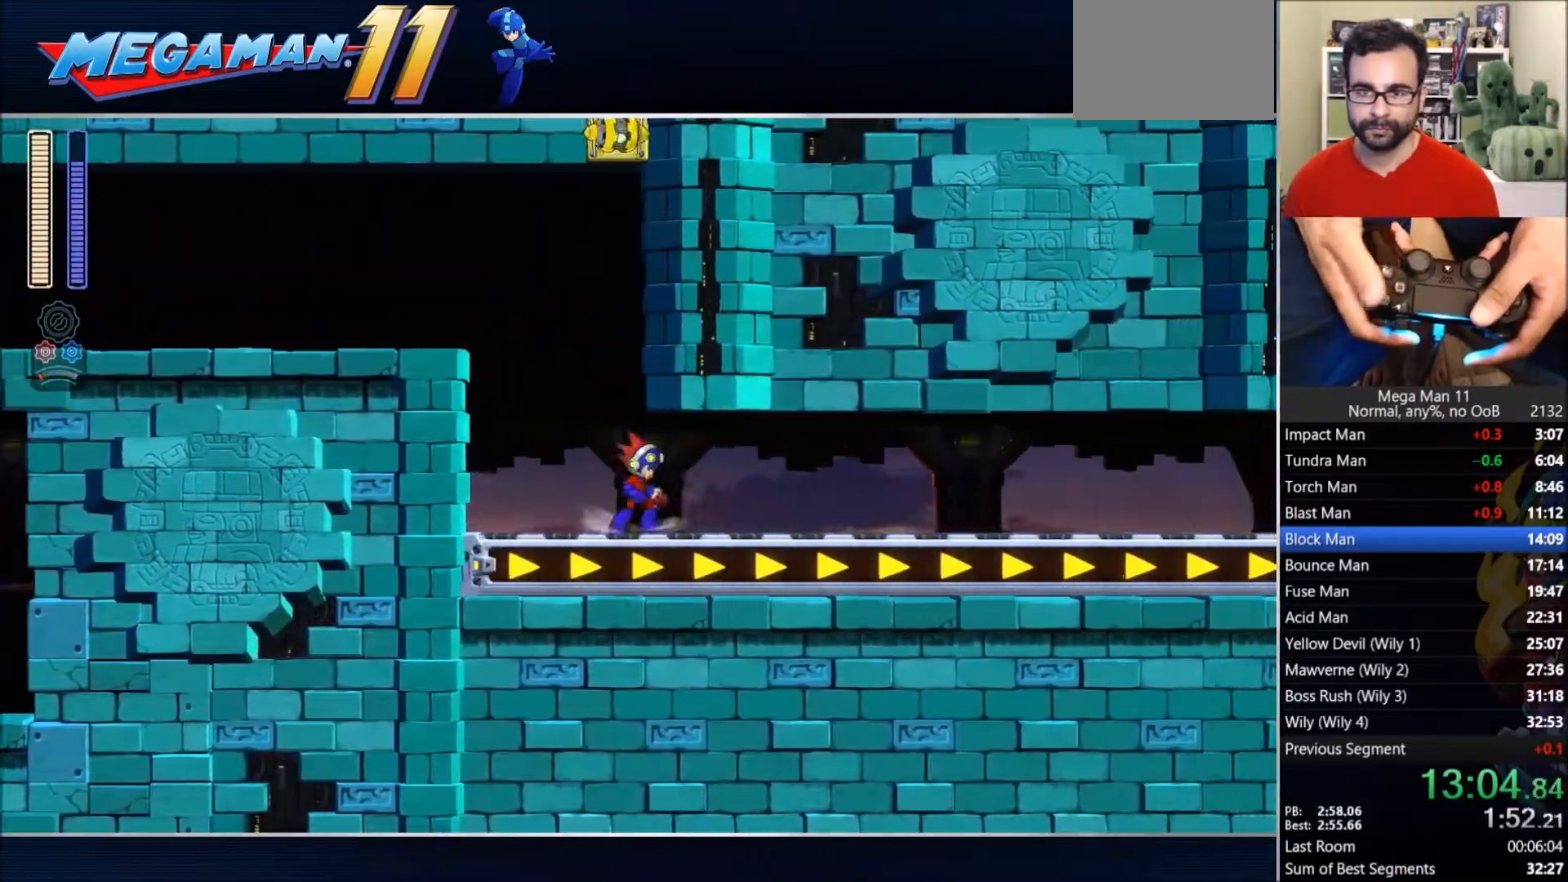
{"dt_ms": 500, "buttons": ["CIRCLE", "DPAD_RIGHT"], "left_stick": "center", "right_stick": "center", "events": [[267, "CIRCLE", "up"], [367, "CIRCLE", "down"]]}
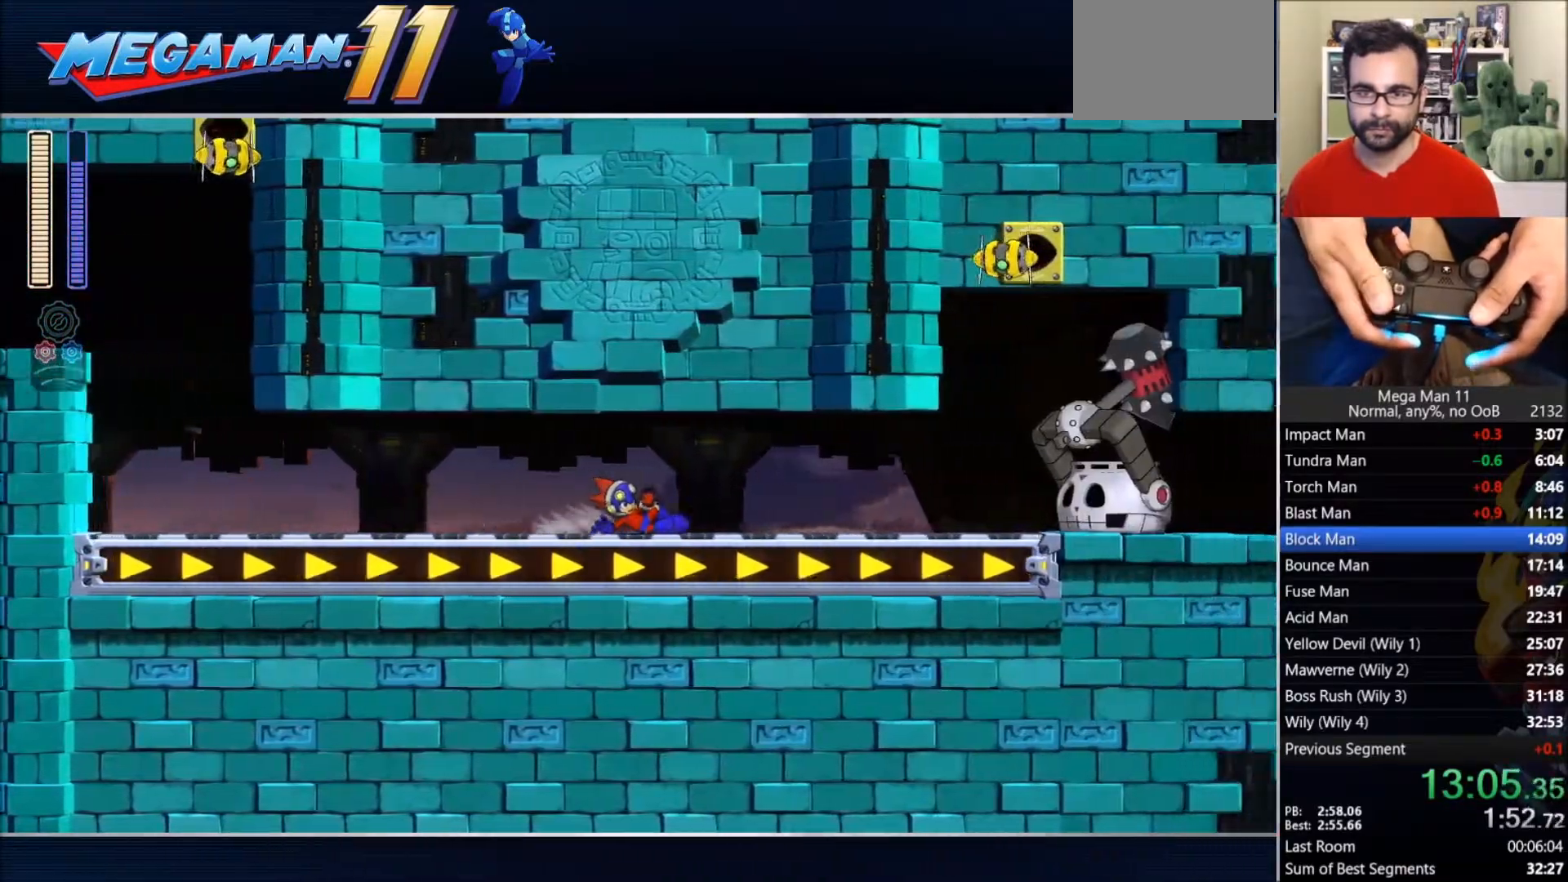
{"dt_ms": 500, "buttons": ["DPAD_RIGHT"], "left_stick": "center", "right_stick": "center", "events": [[133, "CIRCLE", "up"], [200, "L1", "down"], [300, "TRIANGLE", "down"], [317, "L1", "up"], [367, "CIRCLE", "down"], [417, "CIRCLE", "up"], [450, "TRIANGLE", "up"]]}
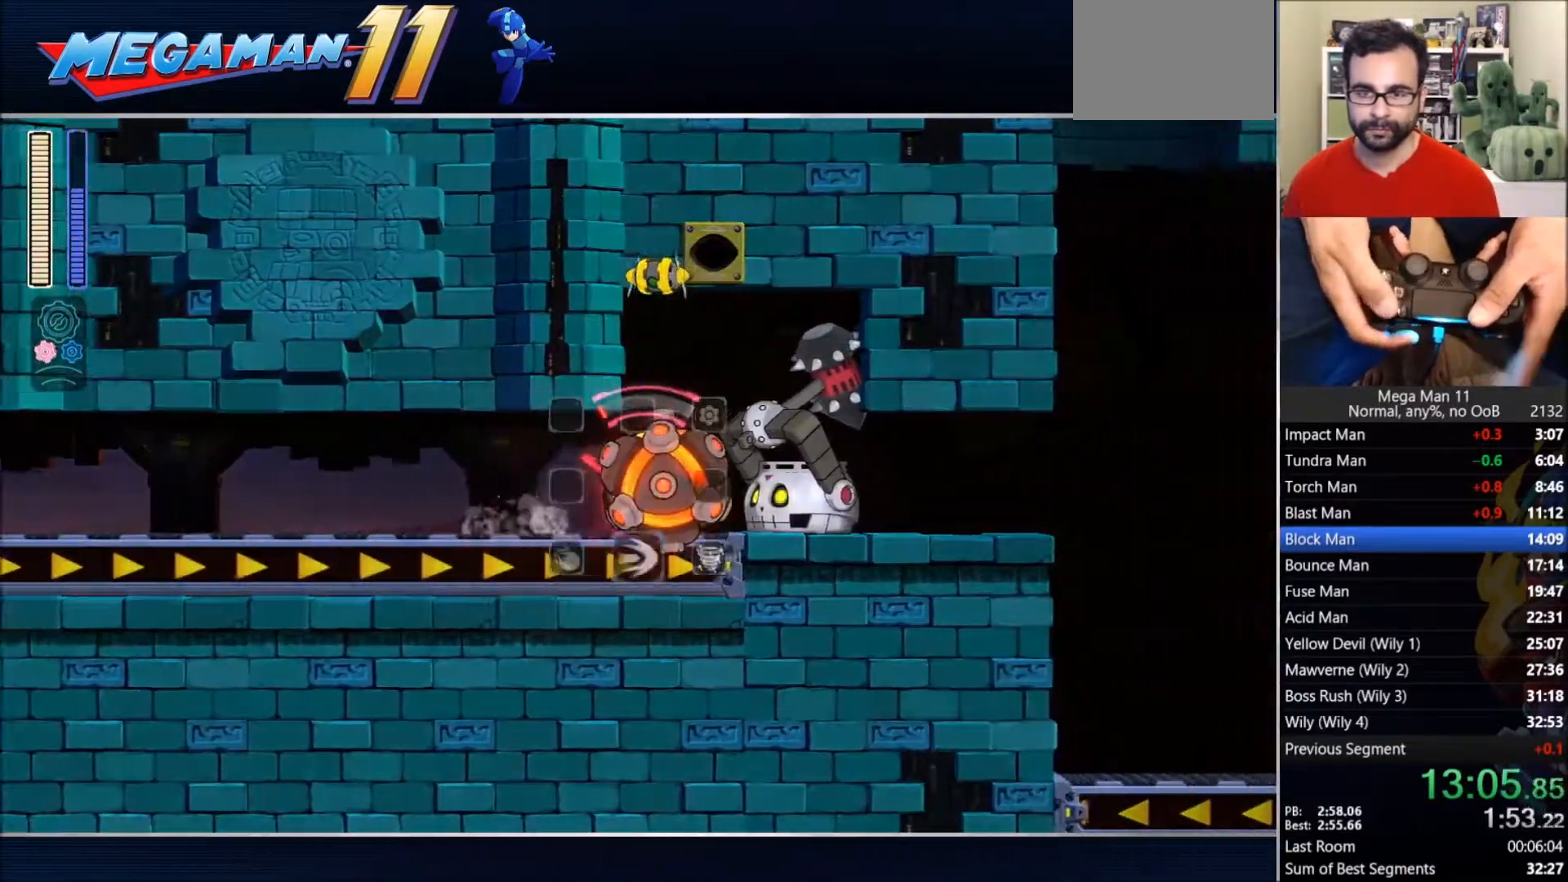
{"dt_ms": 1000, "buttons": ["DPAD_RIGHT"], "left_stick": "center", "right_stick": "center"}
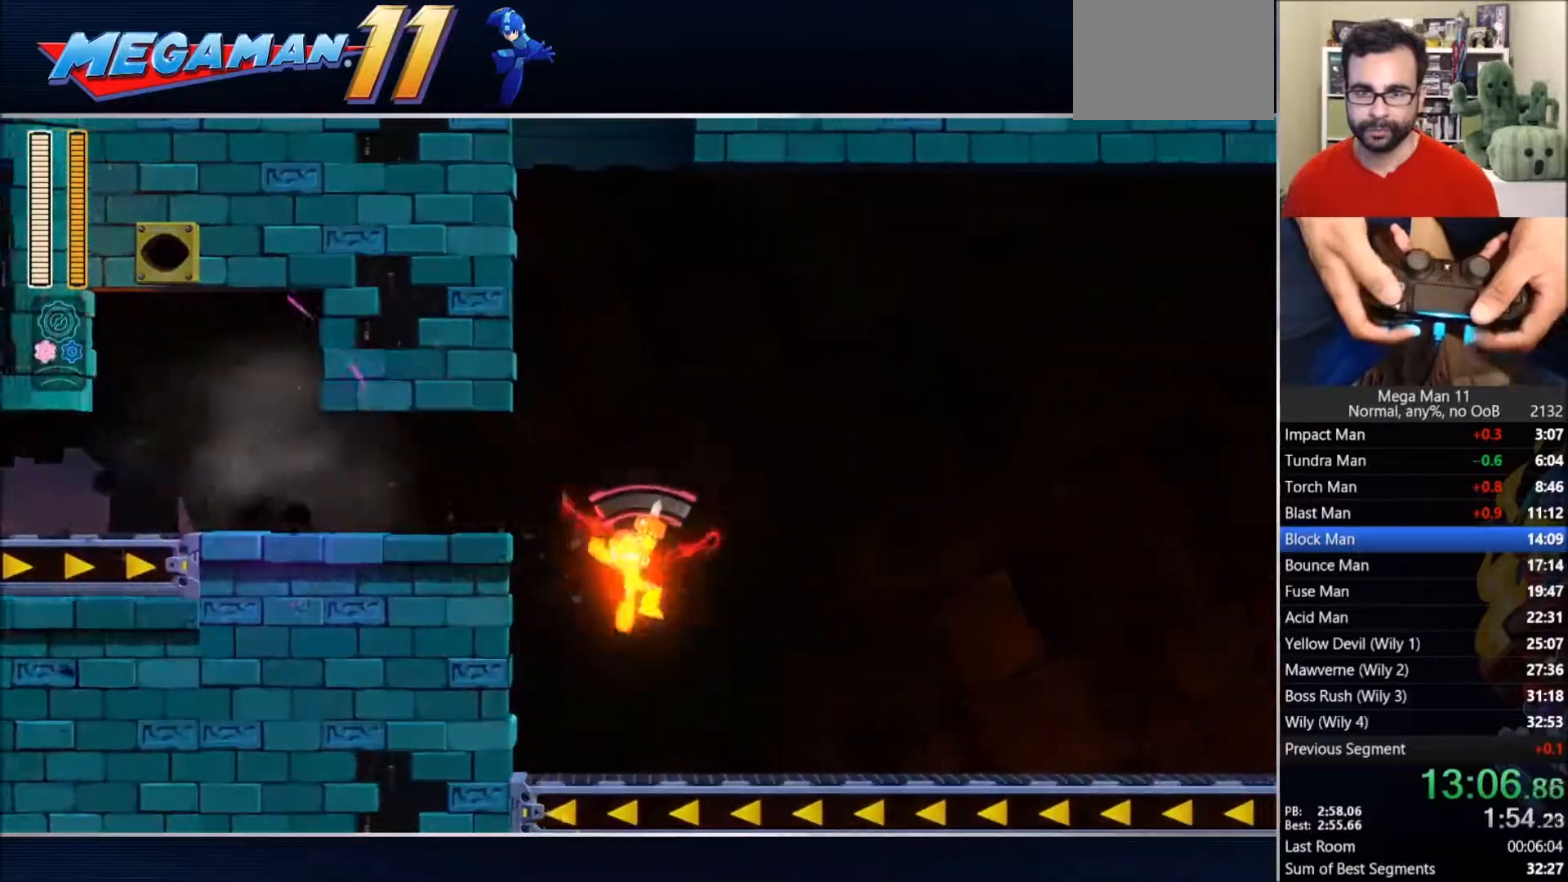
{"dt_ms": 500, "buttons": ["DPAD_RIGHT"], "left_stick": "center", "right_stick": "center", "events": [[133, "TRIANGLE", "down"], [300, "TRIANGLE", "up"]]}
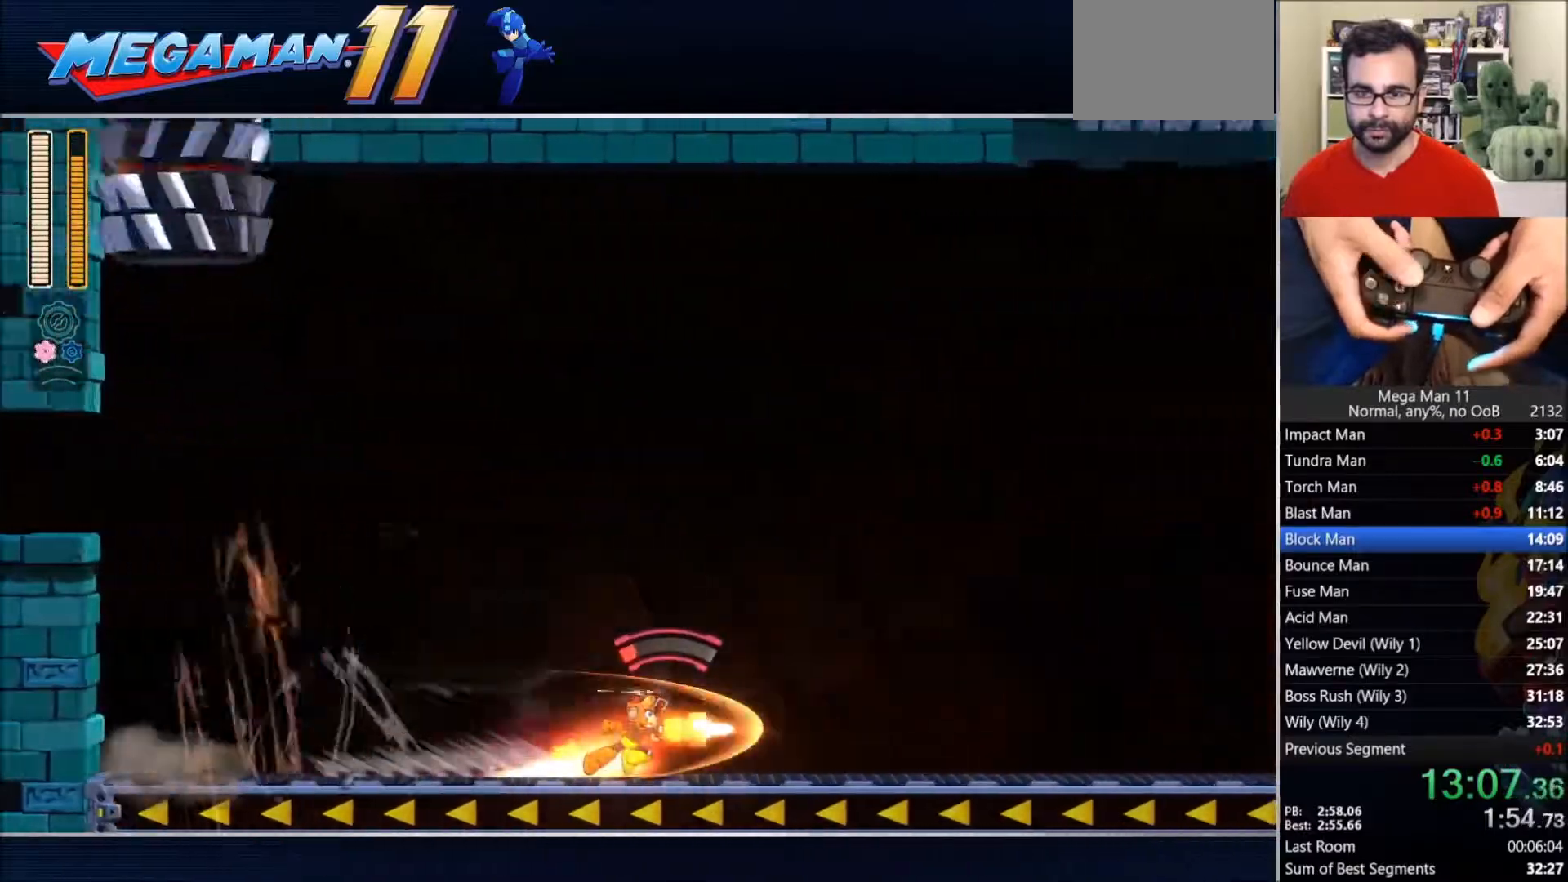
{"dt_ms": 500, "buttons": ["CIRCLE", "TRIANGLE", "DPAD_RIGHT"], "left_stick": "center", "right_stick": "center", "events": [[267, "CIRCLE", "down"], [300, "TRIANGLE", "down"], [317, "CROSS", "down"], [500, "CROSS", "up"]]}
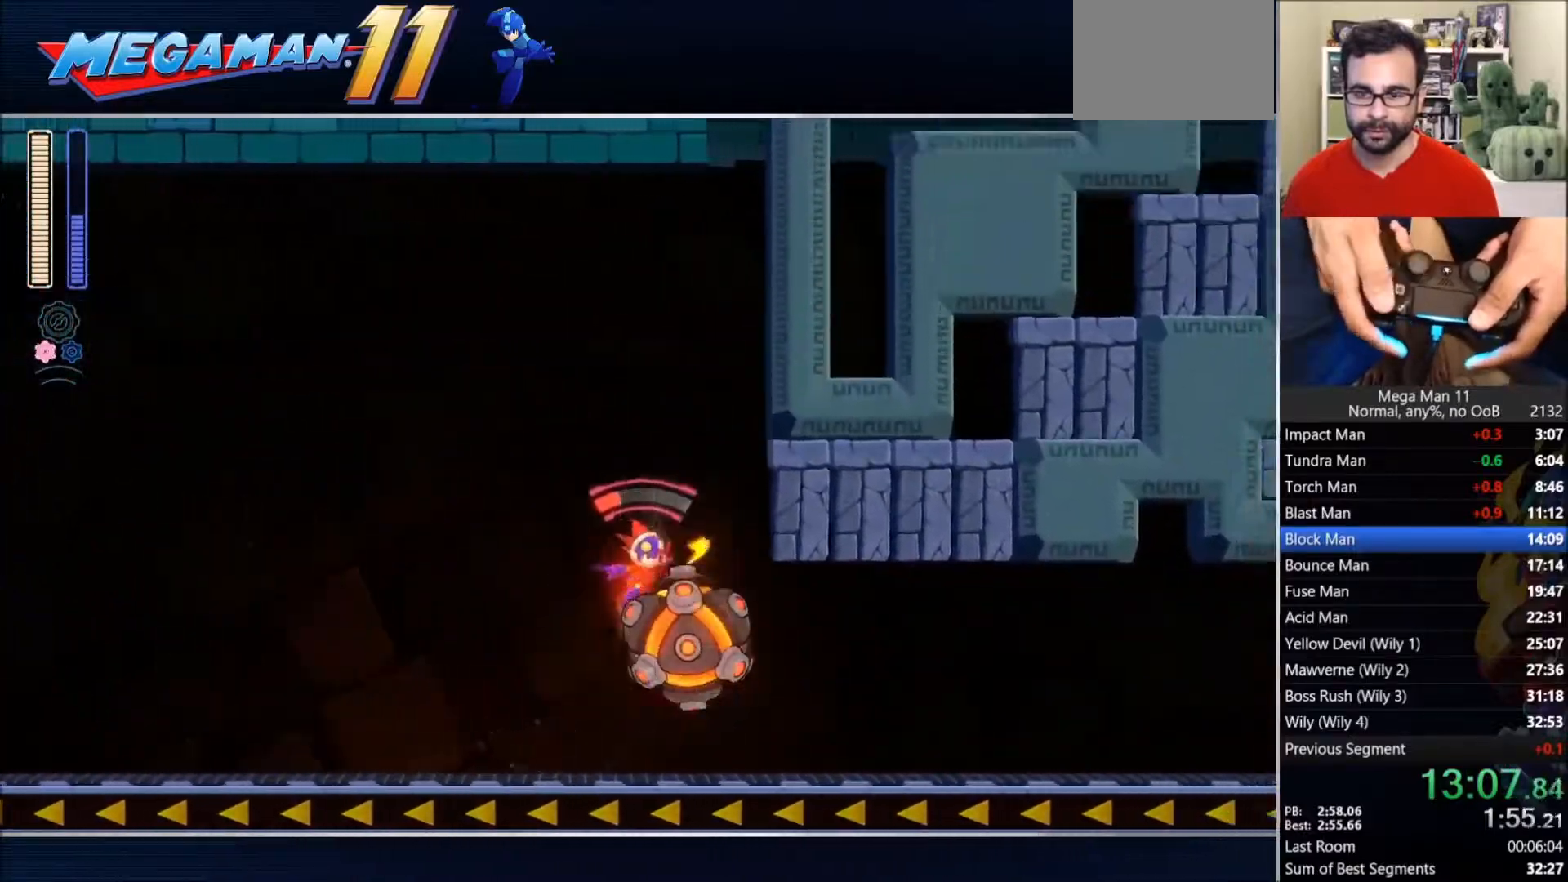
{"dt_ms": 500, "buttons": ["DPAD_RIGHT"], "left_stick": "center", "right_stick": "center", "events": [[17, "CIRCLE", "up"], [33, "TRIANGLE", "up"], [283, "TRIANGLE", "down"], [433, "TRIANGLE", "up"]]}
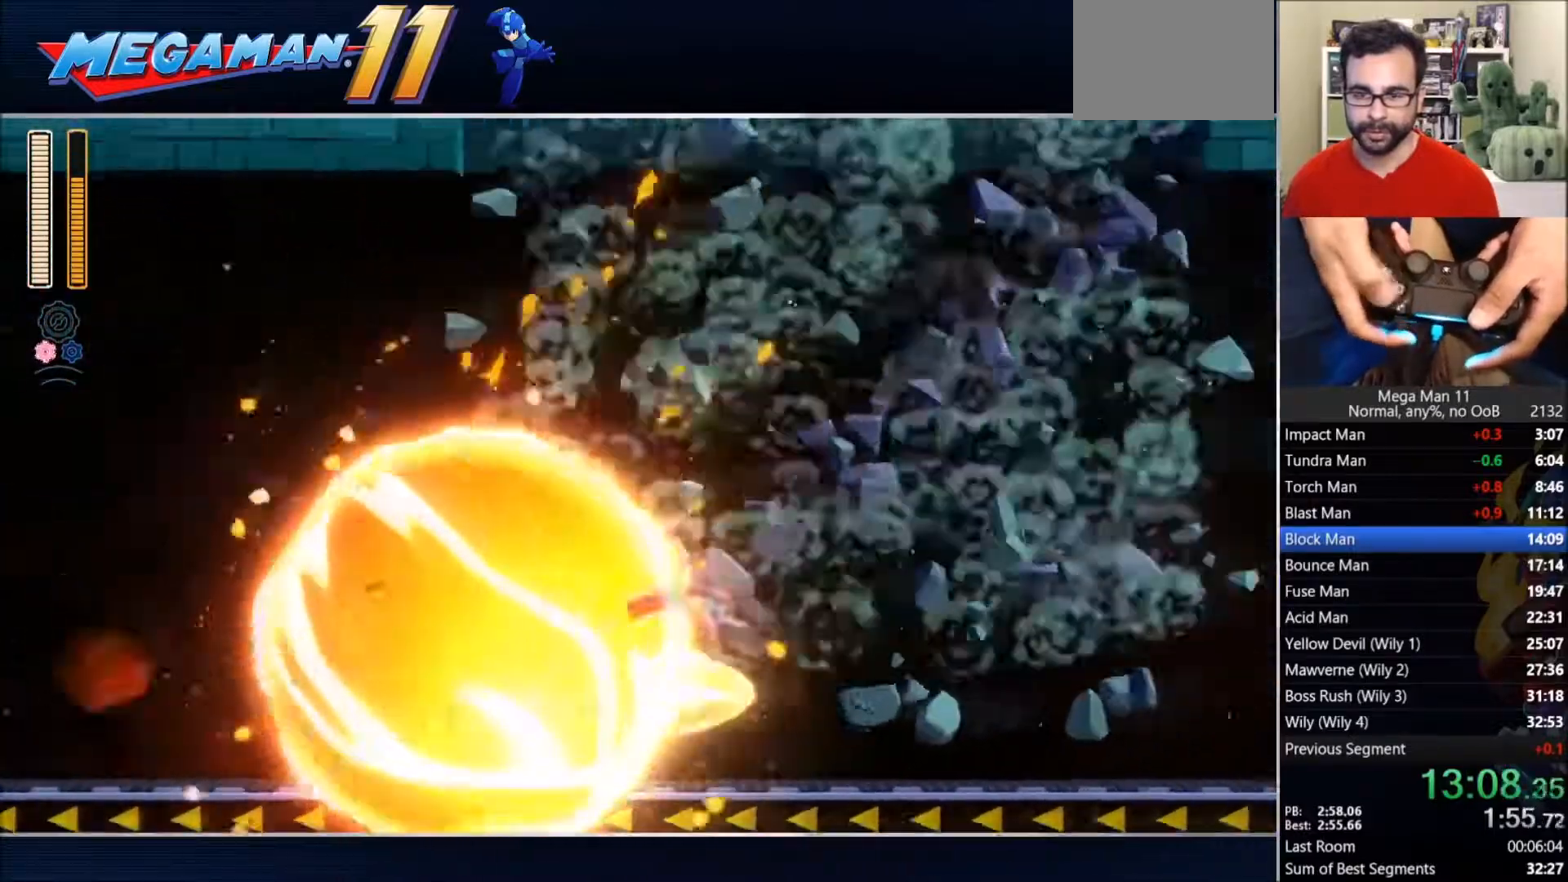
{"dt_ms": 500, "buttons": ["CROSS", "CIRCLE", "TRIANGLE", "DPAD_RIGHT"], "left_stick": "center", "right_stick": "center", "events": [[450, "CIRCLE", "down"], [467, "CROSS", "down"], [467, "TRIANGLE", "down"]]}